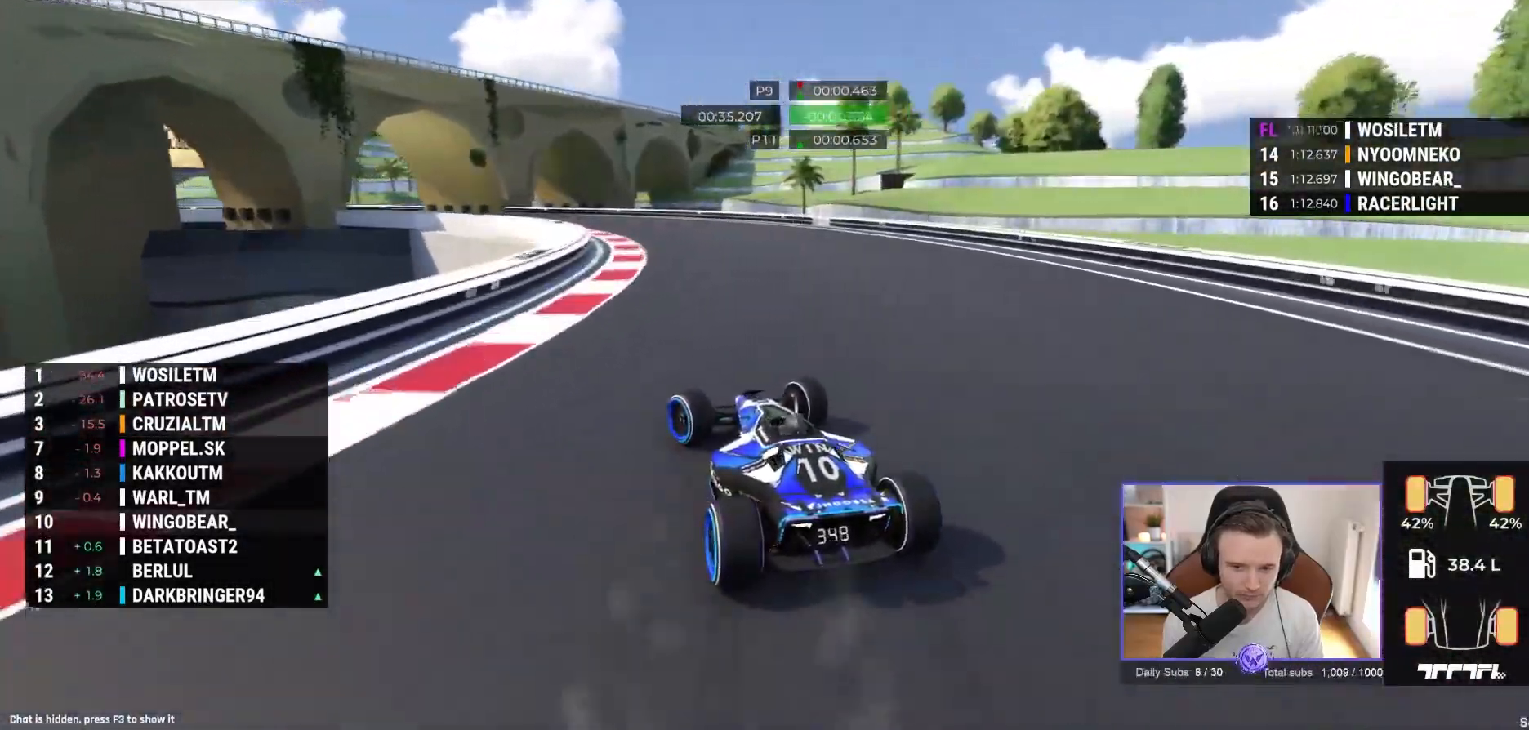
Gameplay with a controller (Xbox layout); each line is a JSON object with the inputs held at the frame after it. "events" lists button and stick changes between this image and that frame as [ms after this image, input, new state], when the widget could be followed in between. Not read: right_stick.
{"buttons": ["A"], "left_stick": "left", "events": []}
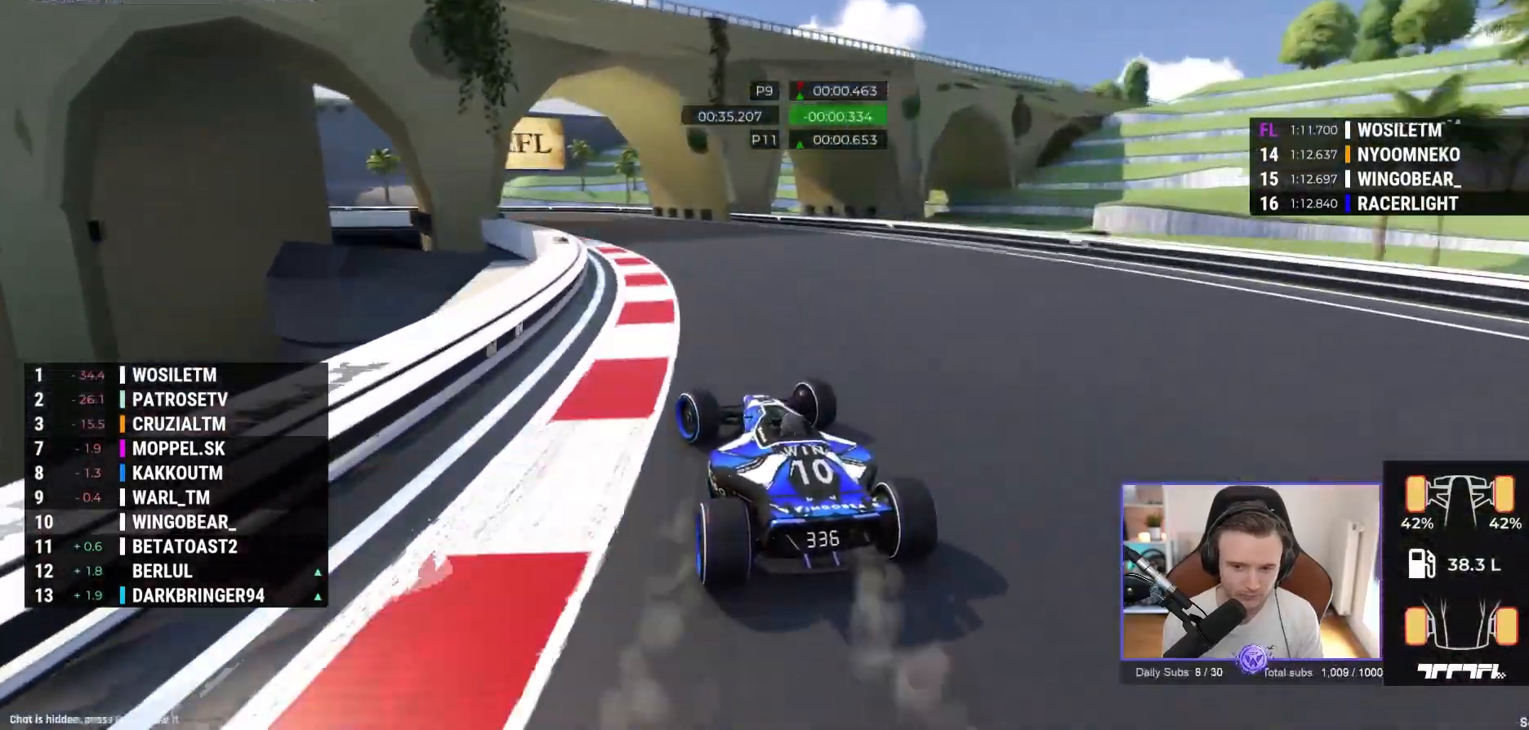
{"buttons": ["A"], "left_stick": "left", "events": []}
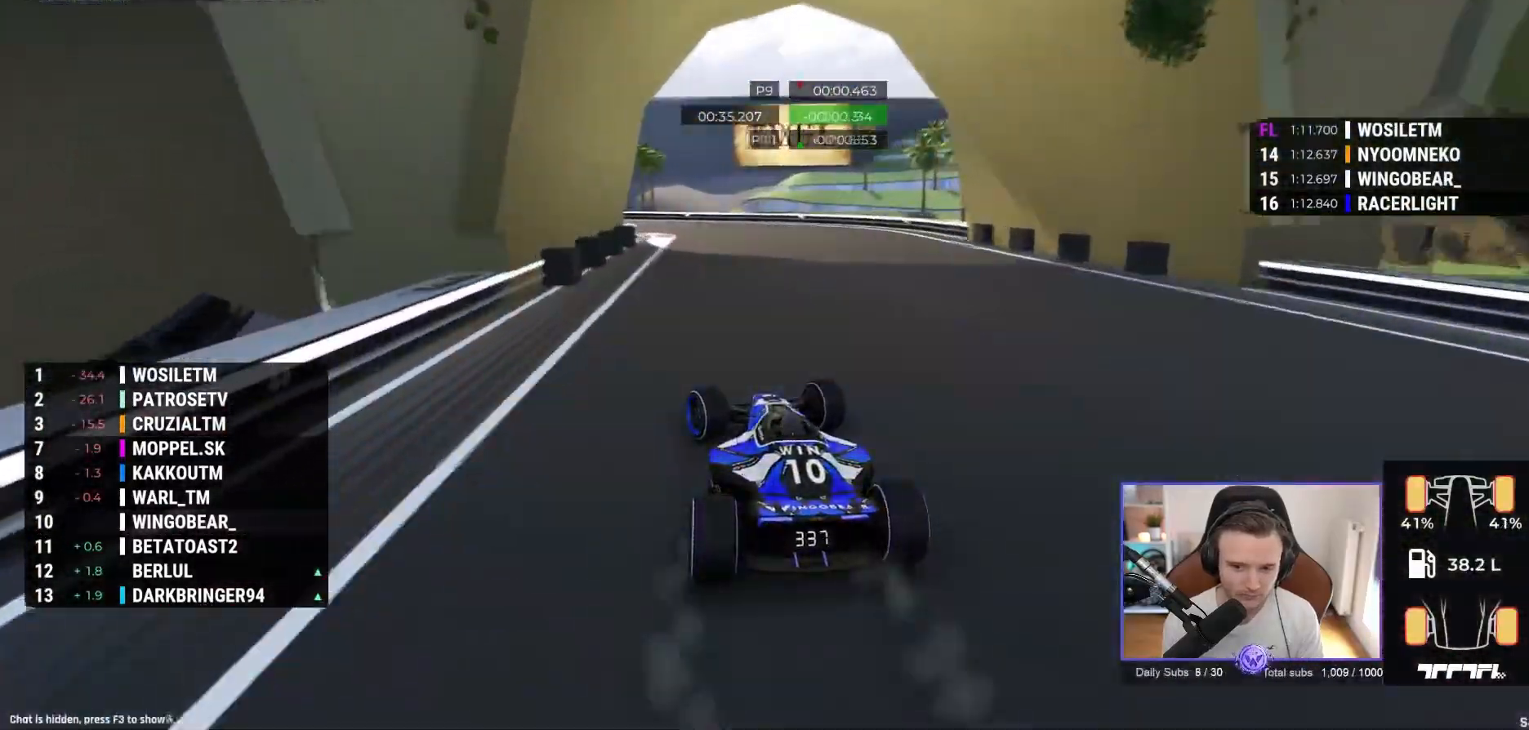
{"buttons": ["A"], "left_stick": "left", "events": [[33, "R1", "down"], [167, "R1", "up"]]}
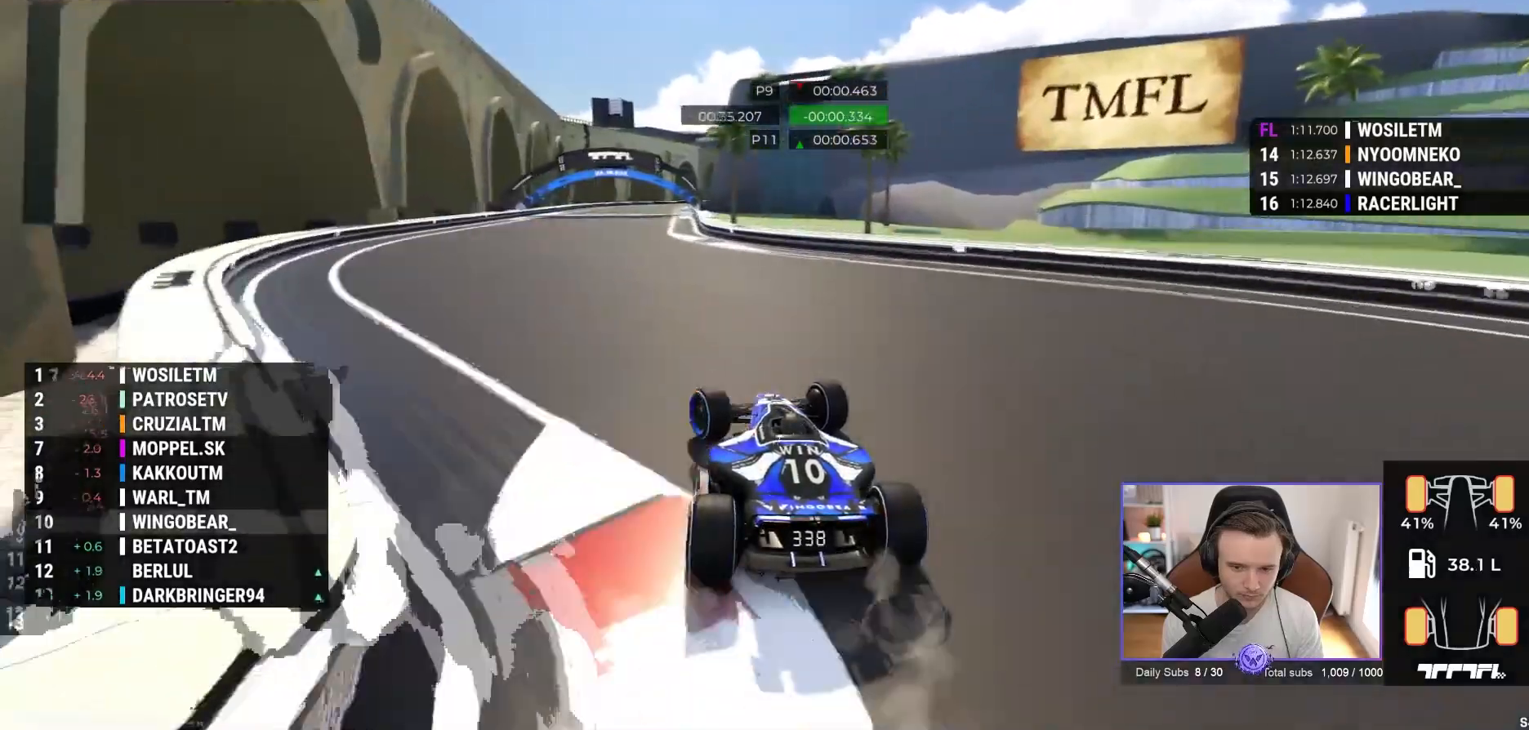
{"buttons": ["A"], "left_stick": "center", "events": [[500, "left_stick", "center"]]}
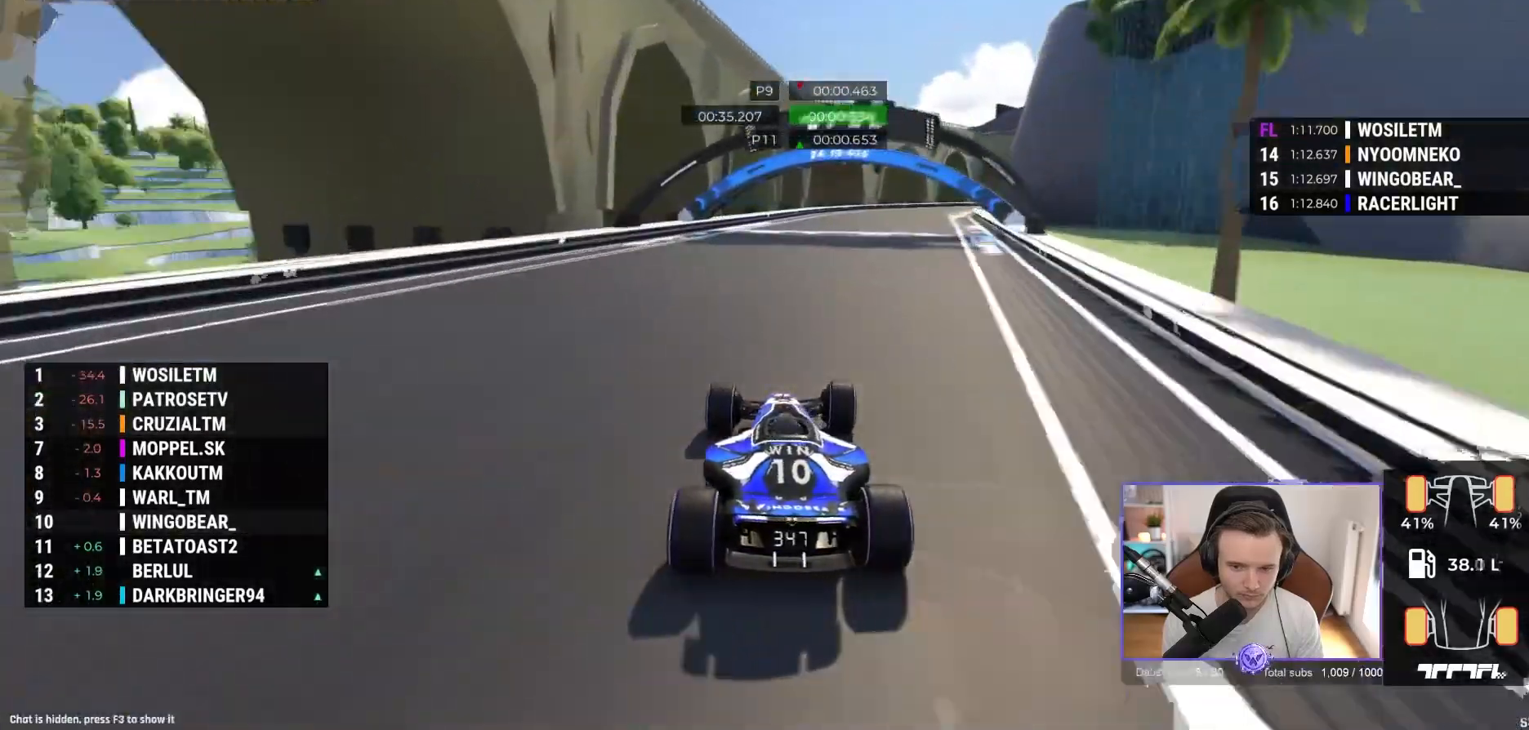
{"buttons": ["A"], "left_stick": "right", "events": [[33, "left_stick", "right"]]}
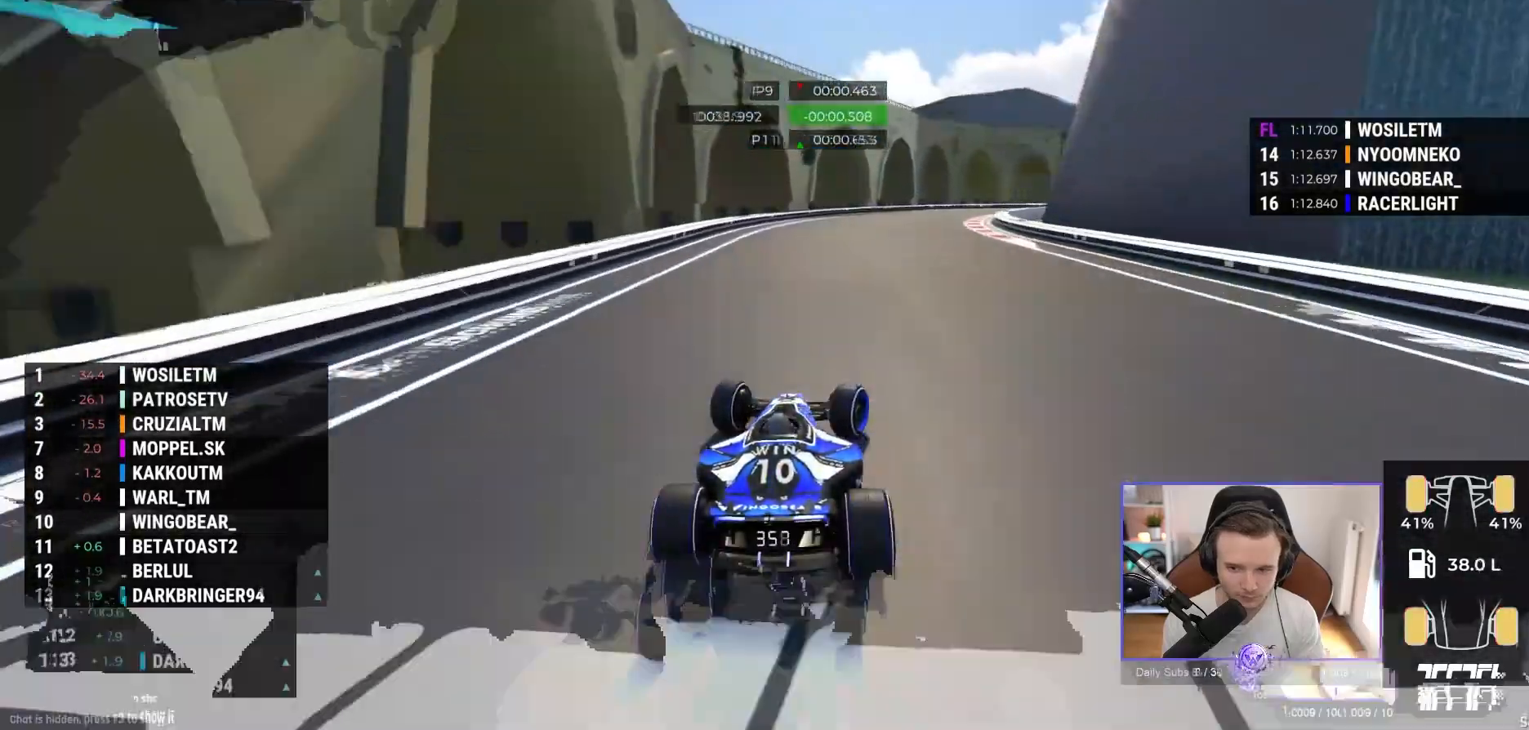
{"buttons": ["A", "R1"], "left_stick": "right", "events": [[267, "R1", "down"]]}
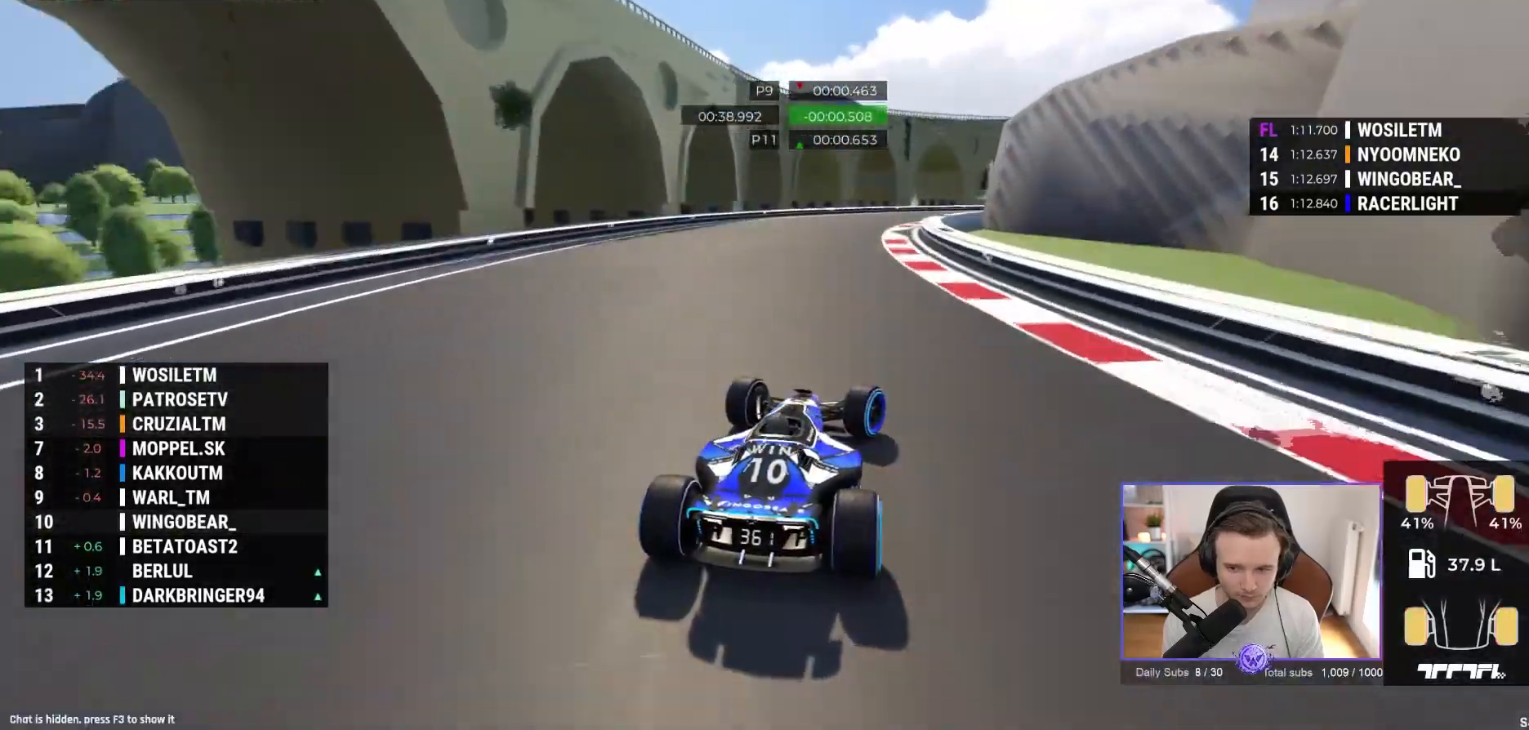
{"buttons": ["A"], "left_stick": "right", "events": [[433, "R1", "up"]]}
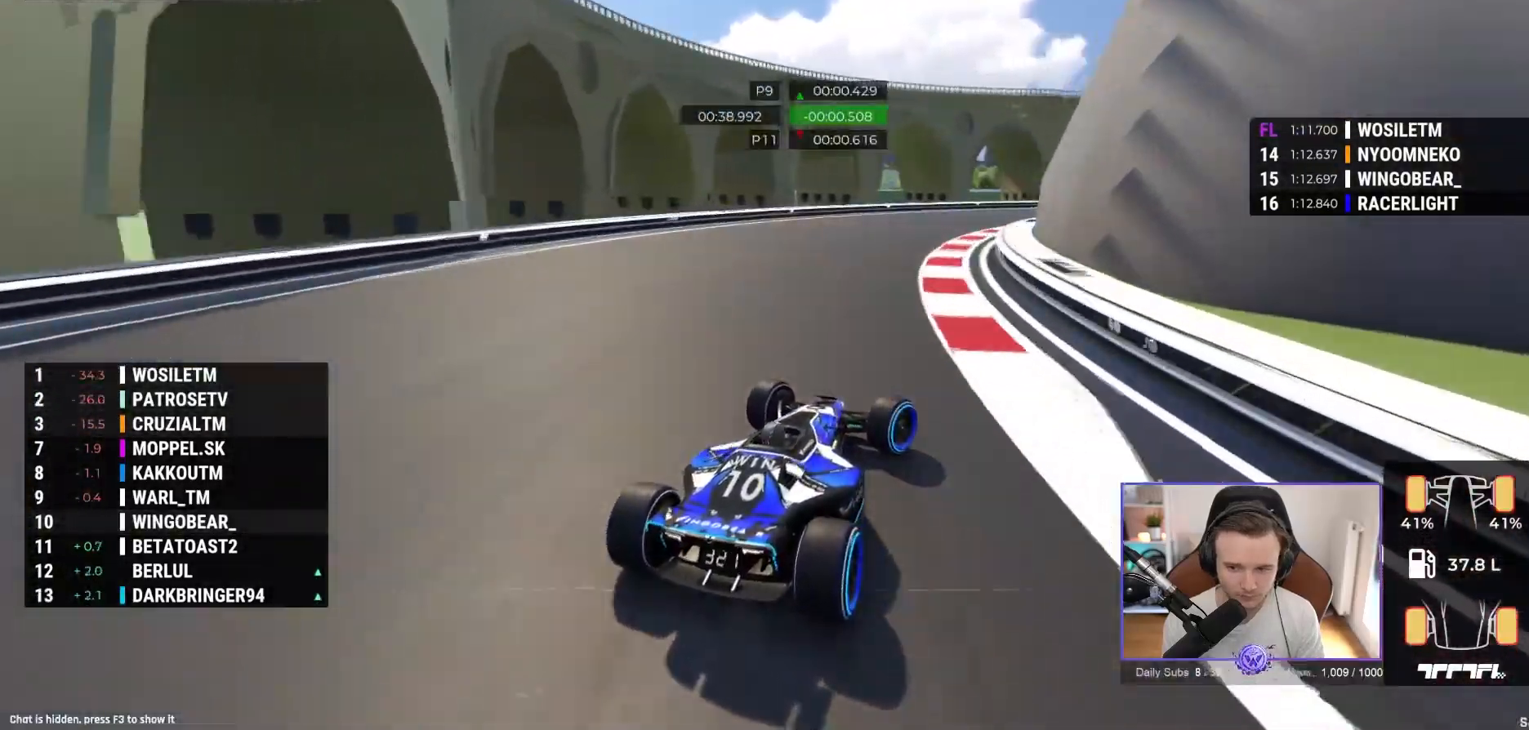
{"buttons": [], "left_stick": "right", "events": [[433, "A", "up"]]}
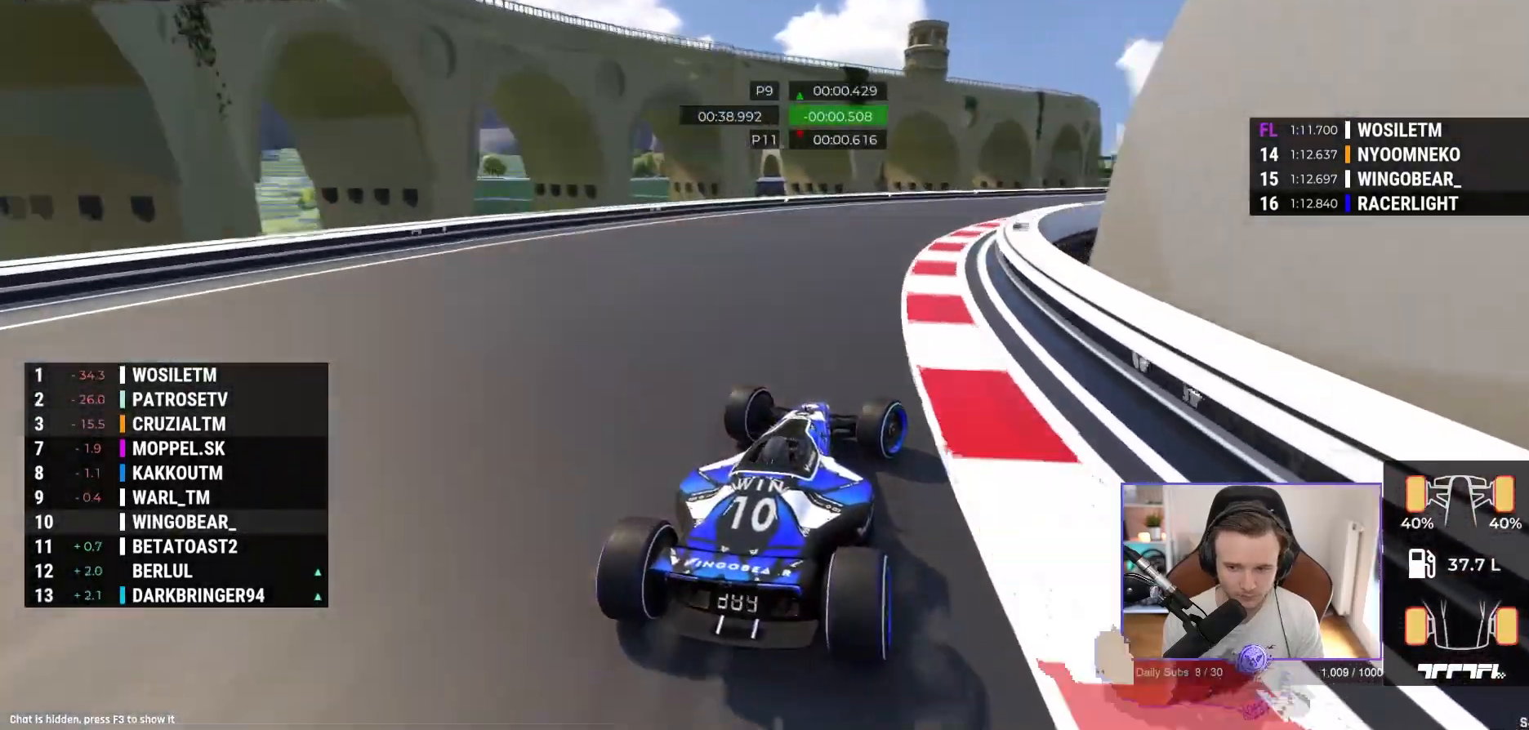
{"buttons": ["A"], "left_stick": "right", "events": [[17, "A", "down"]]}
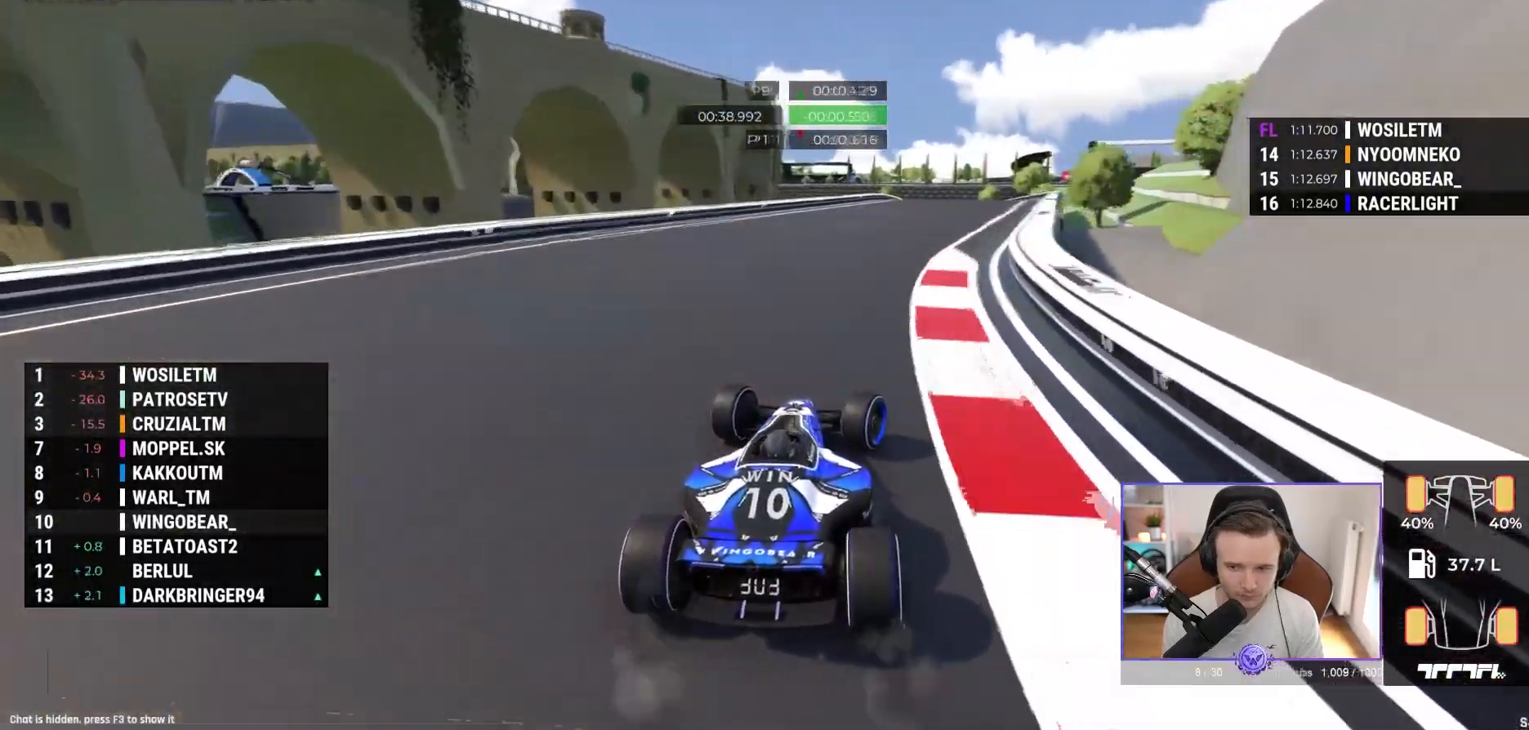
{"buttons": ["A"], "left_stick": "center", "events": [[367, "left_stick", "center"]]}
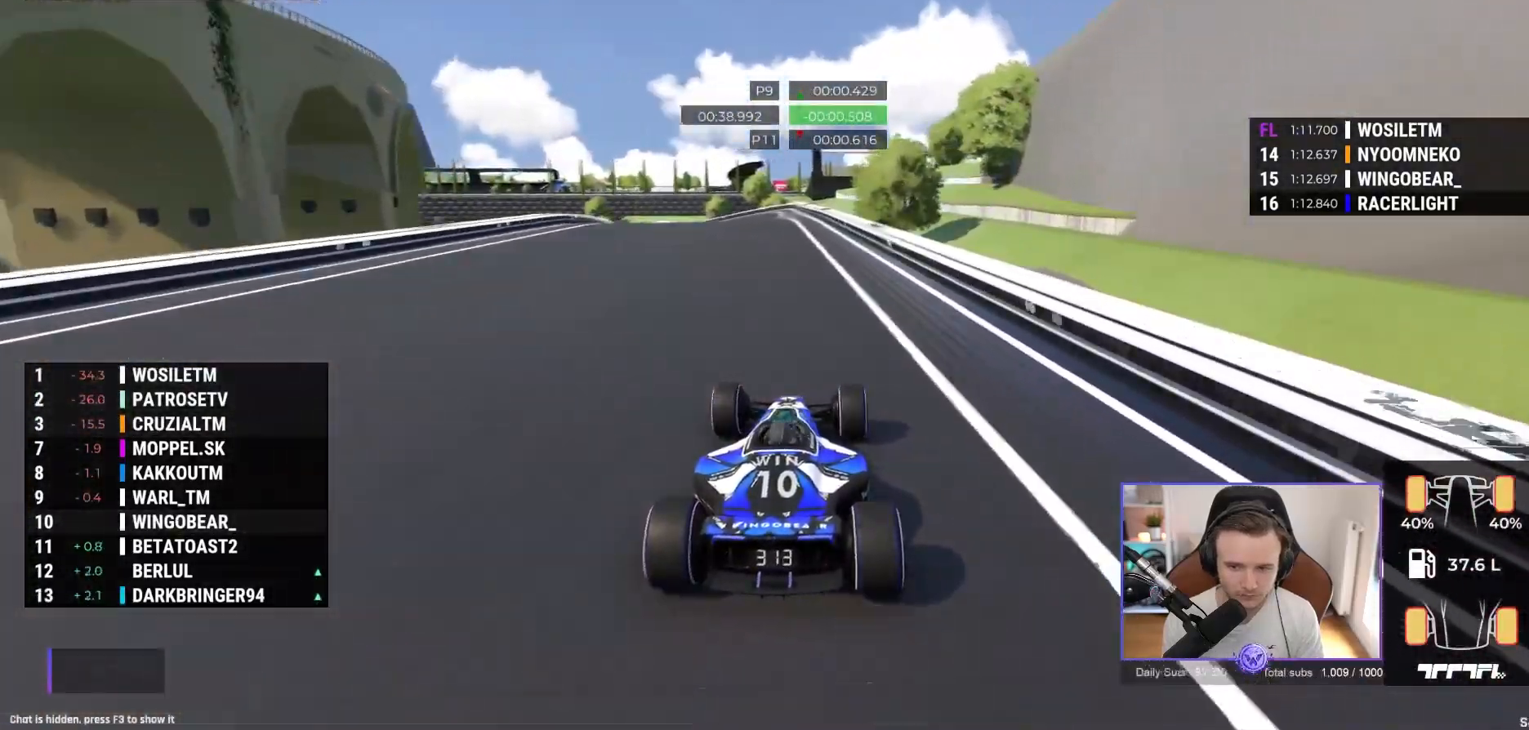
{"buttons": ["A"], "left_stick": "center", "events": []}
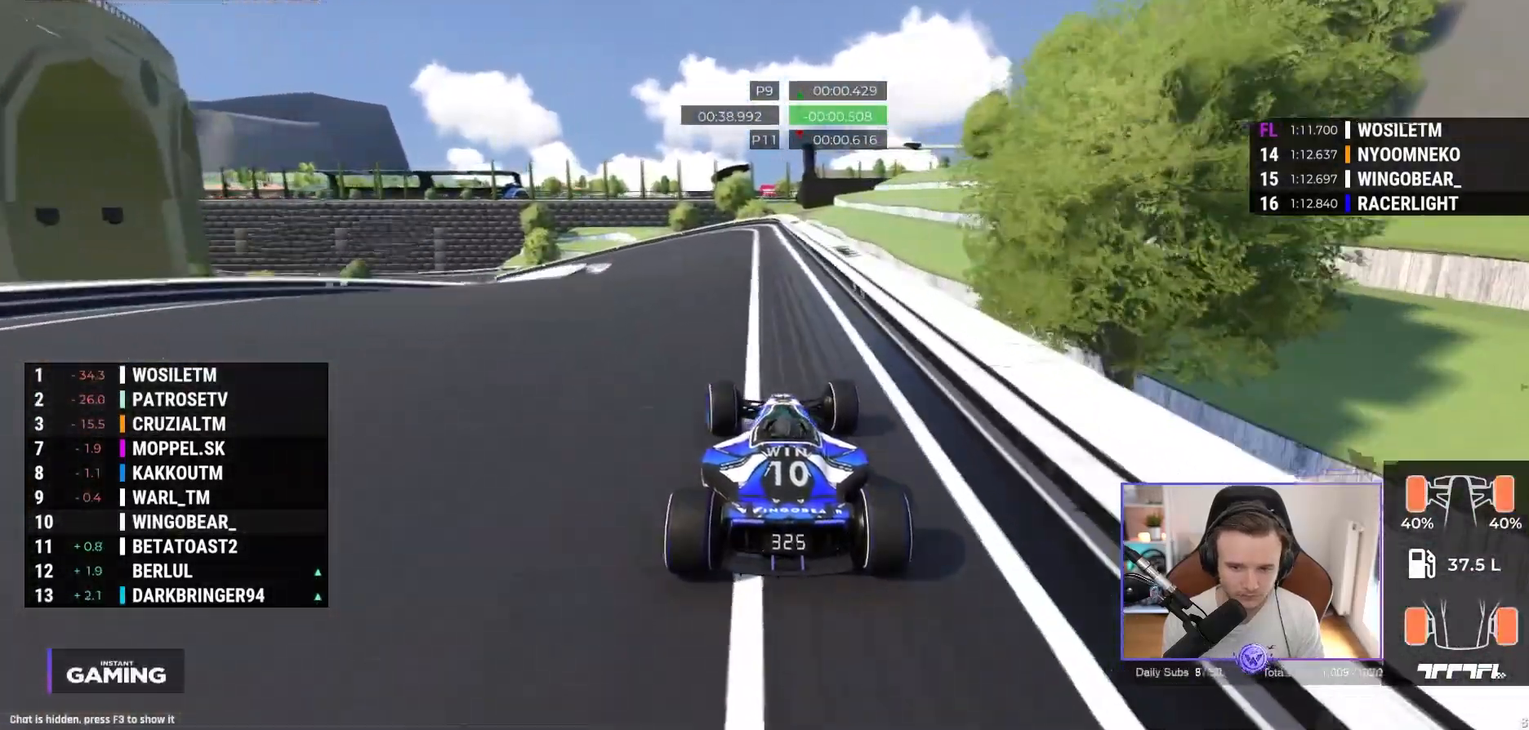
{"buttons": ["A"], "left_stick": "up-left", "events": [[33, "left_stick", "left"], [117, "left_stick", "up-left"]]}
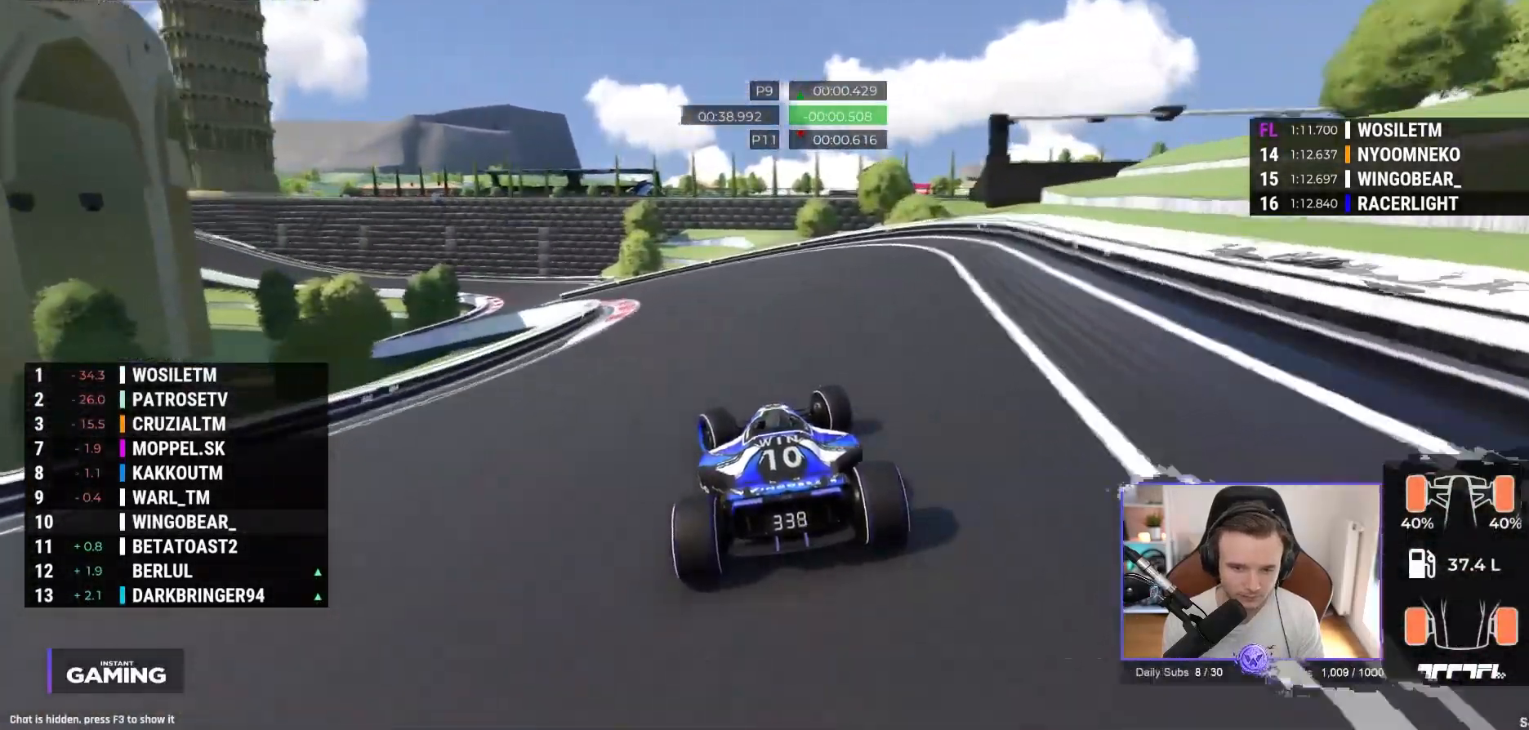
{"buttons": ["A"], "left_stick": "left", "events": [[500, "left_stick", "left"]]}
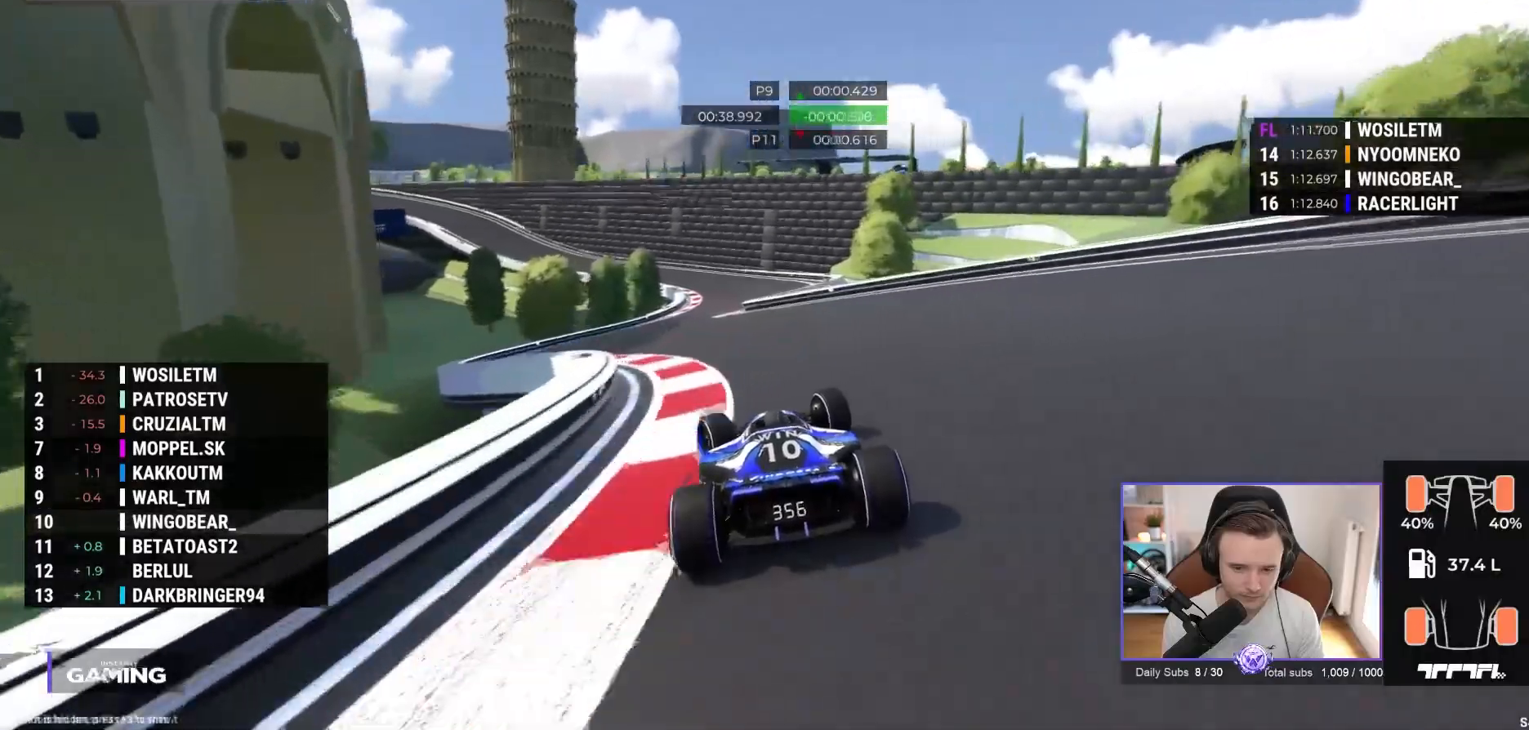
{"buttons": ["A"], "left_stick": "left", "events": [[233, "left_stick", "right"], [417, "left_stick", "center"], [467, "left_stick", "left"]]}
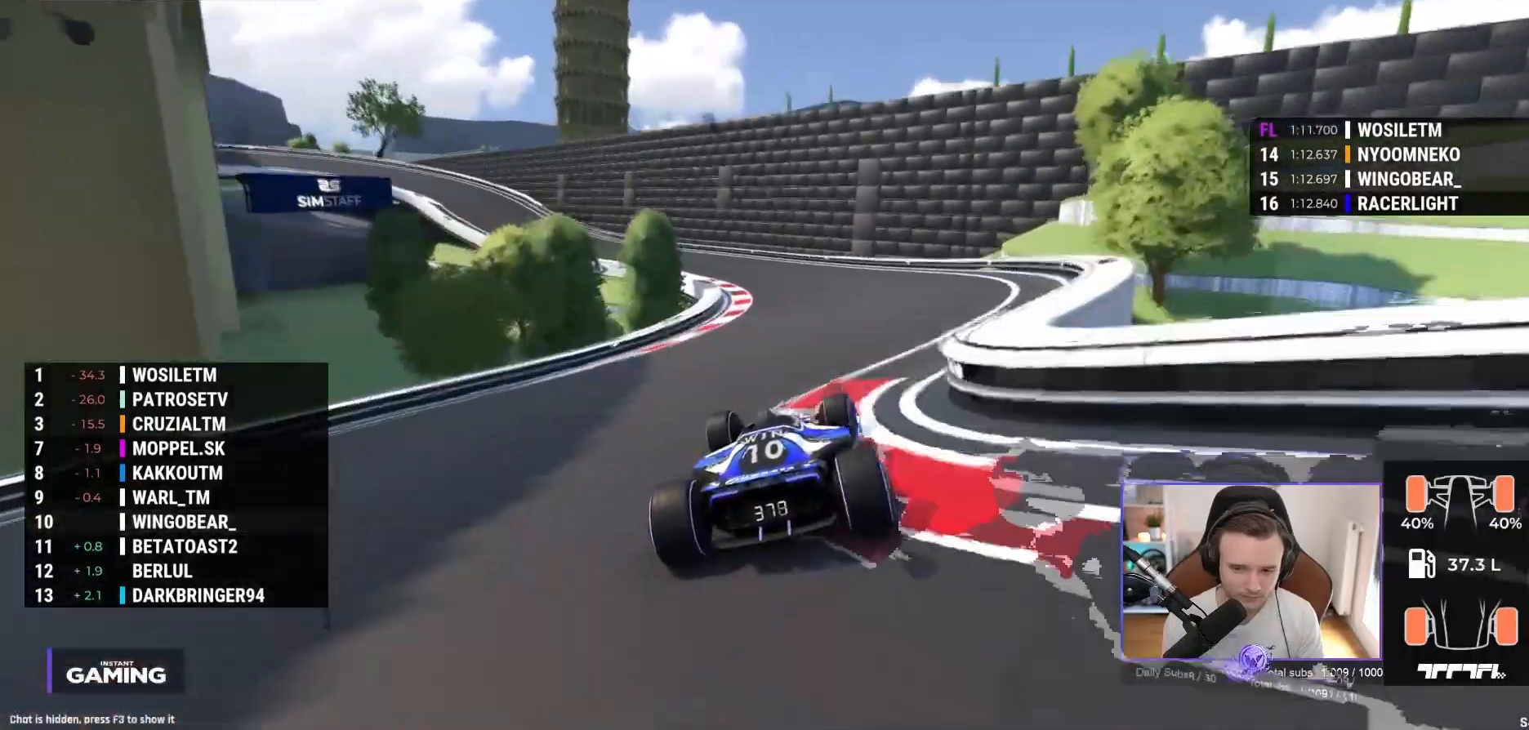
{"buttons": ["A"], "left_stick": "left", "events": []}
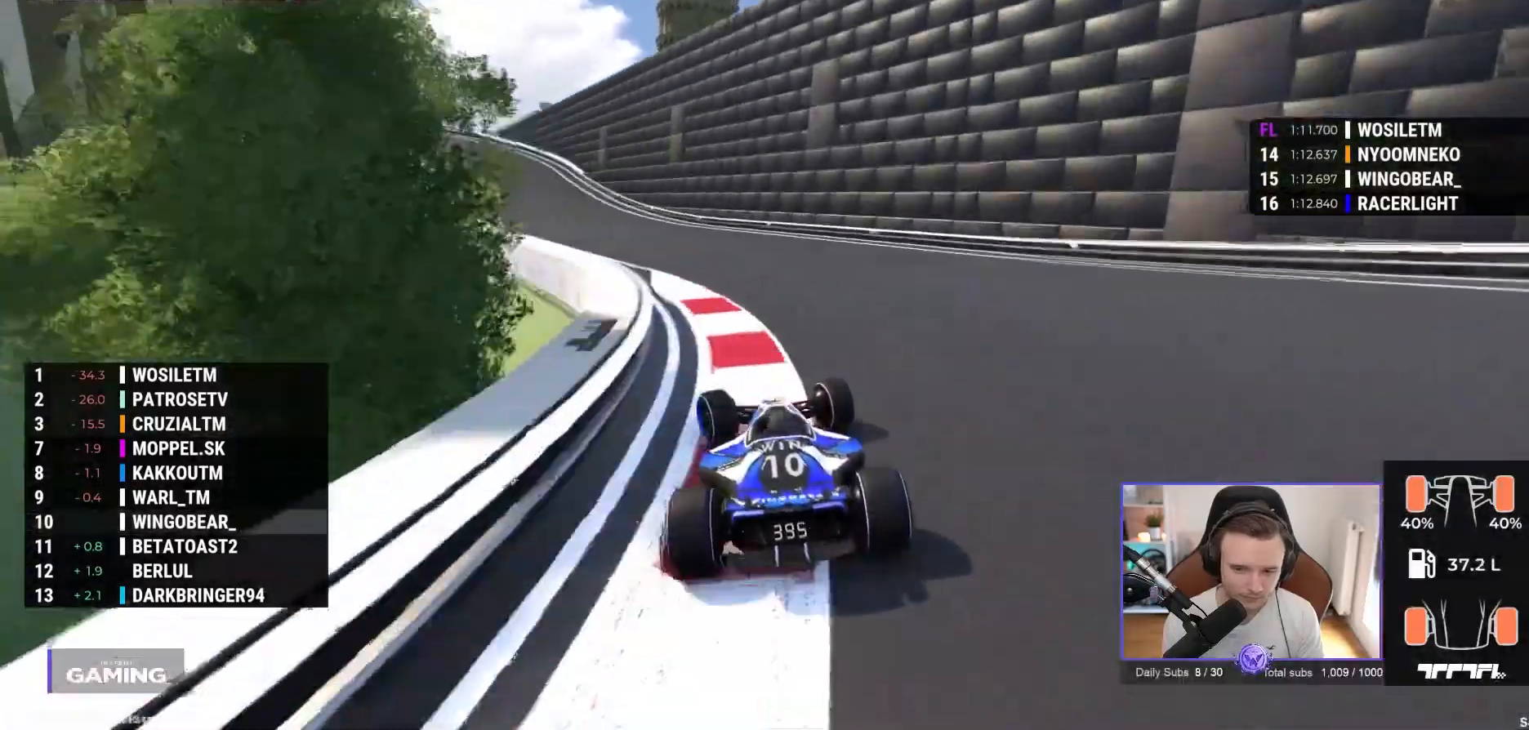
{"buttons": ["R1"], "left_stick": "up-left"}
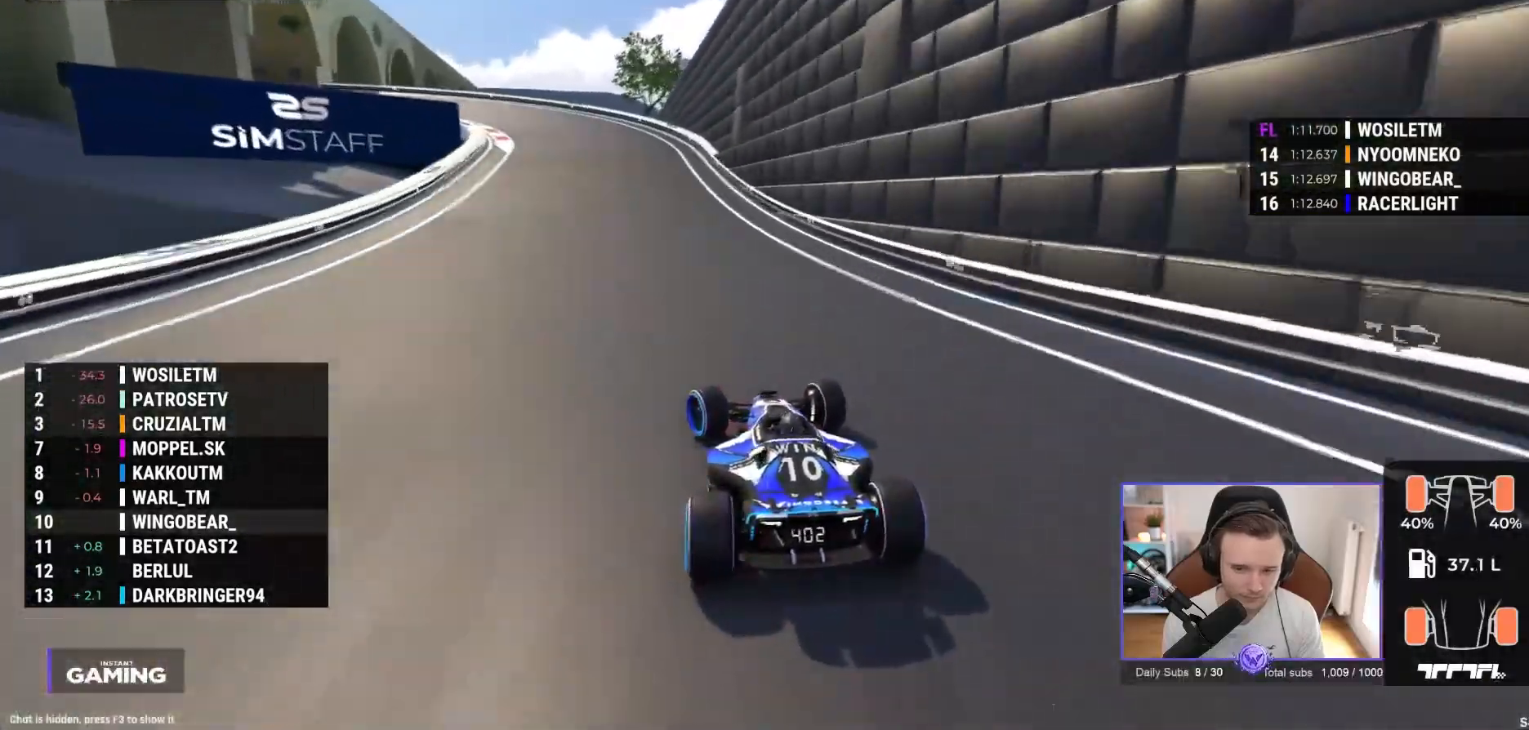
{"buttons": ["A"], "left_stick": "up-left"}
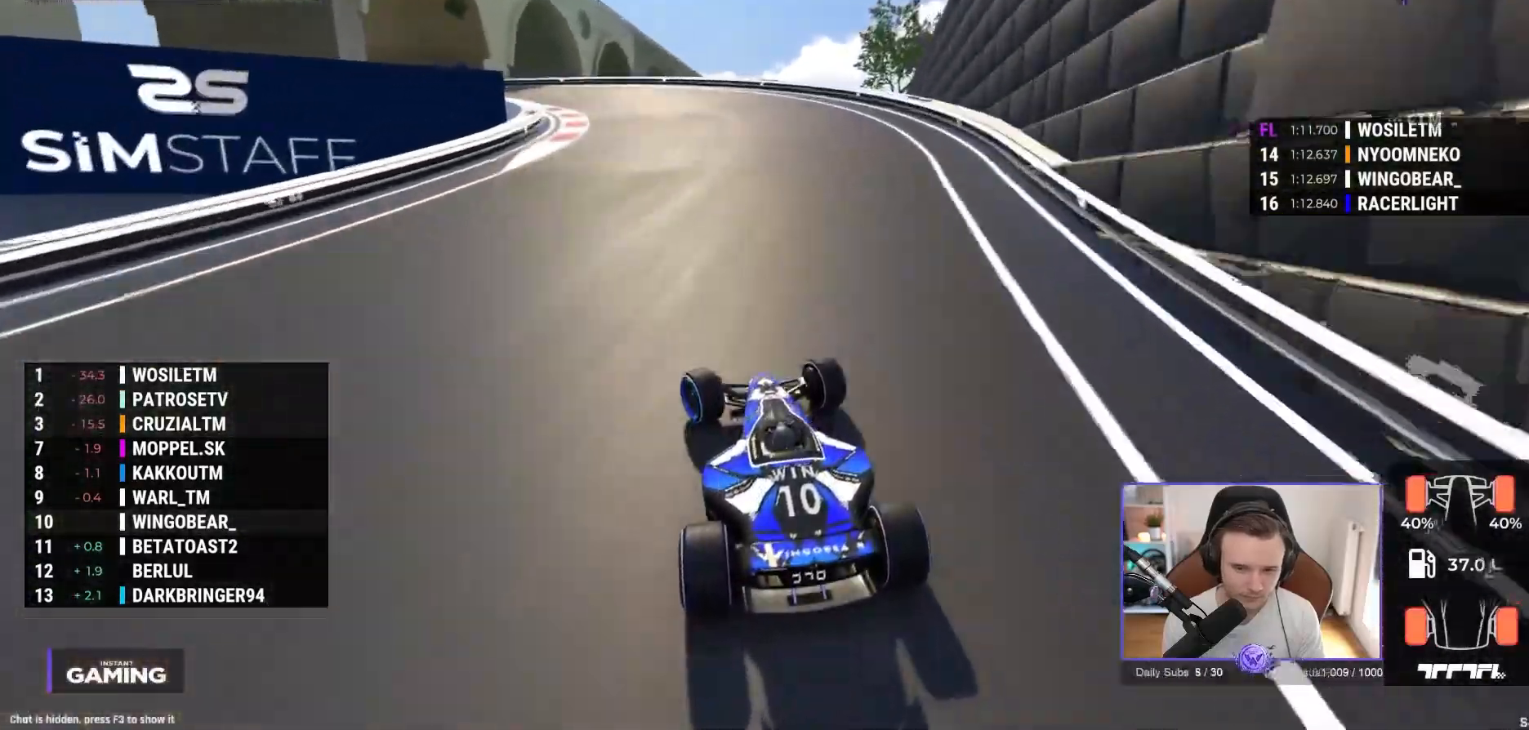
{"buttons": ["A"], "left_stick": "up-left", "events": [[117, "A", "up"], [200, "A", "down"]]}
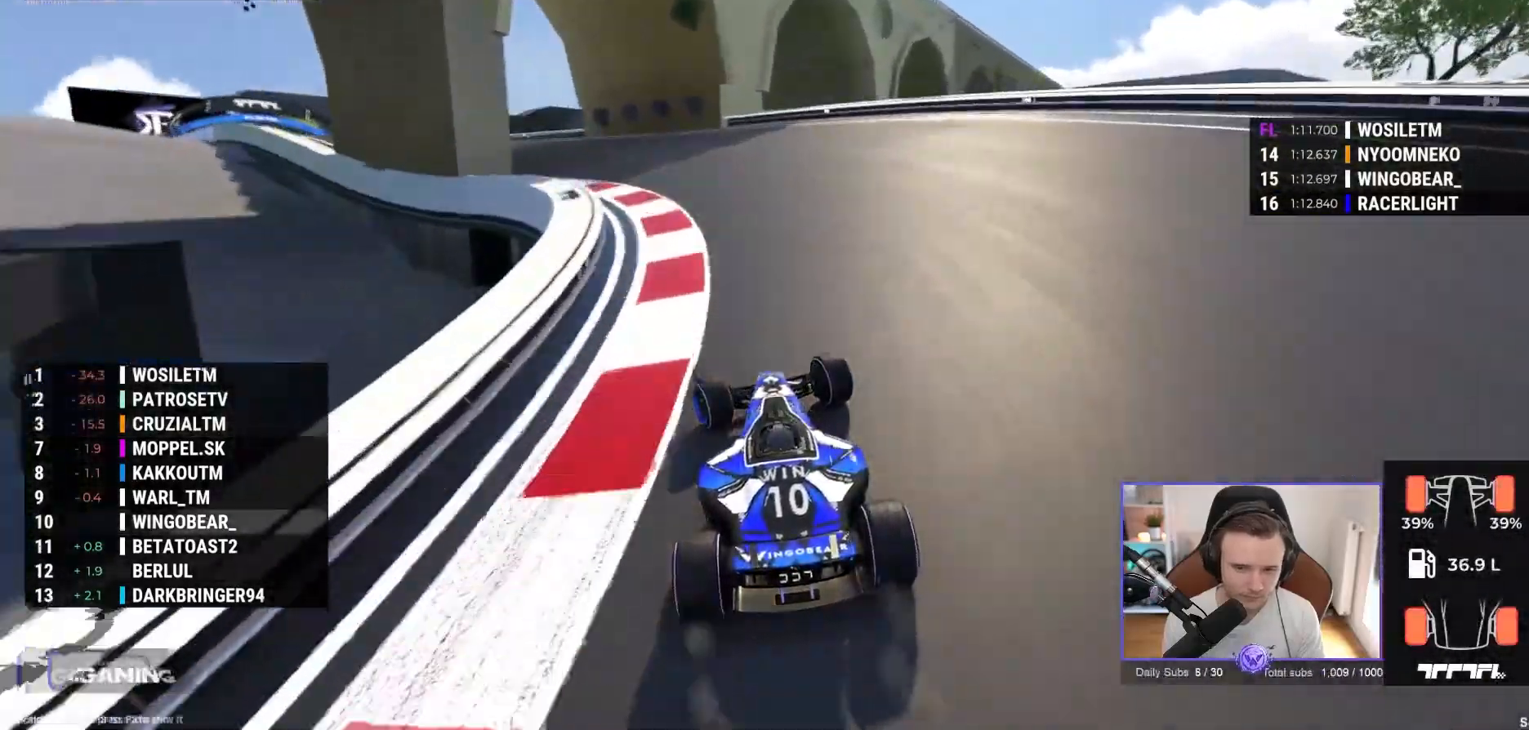
{"buttons": ["A"], "left_stick": "up-left", "events": [[433, "A", "up"], [500, "A", "down"]]}
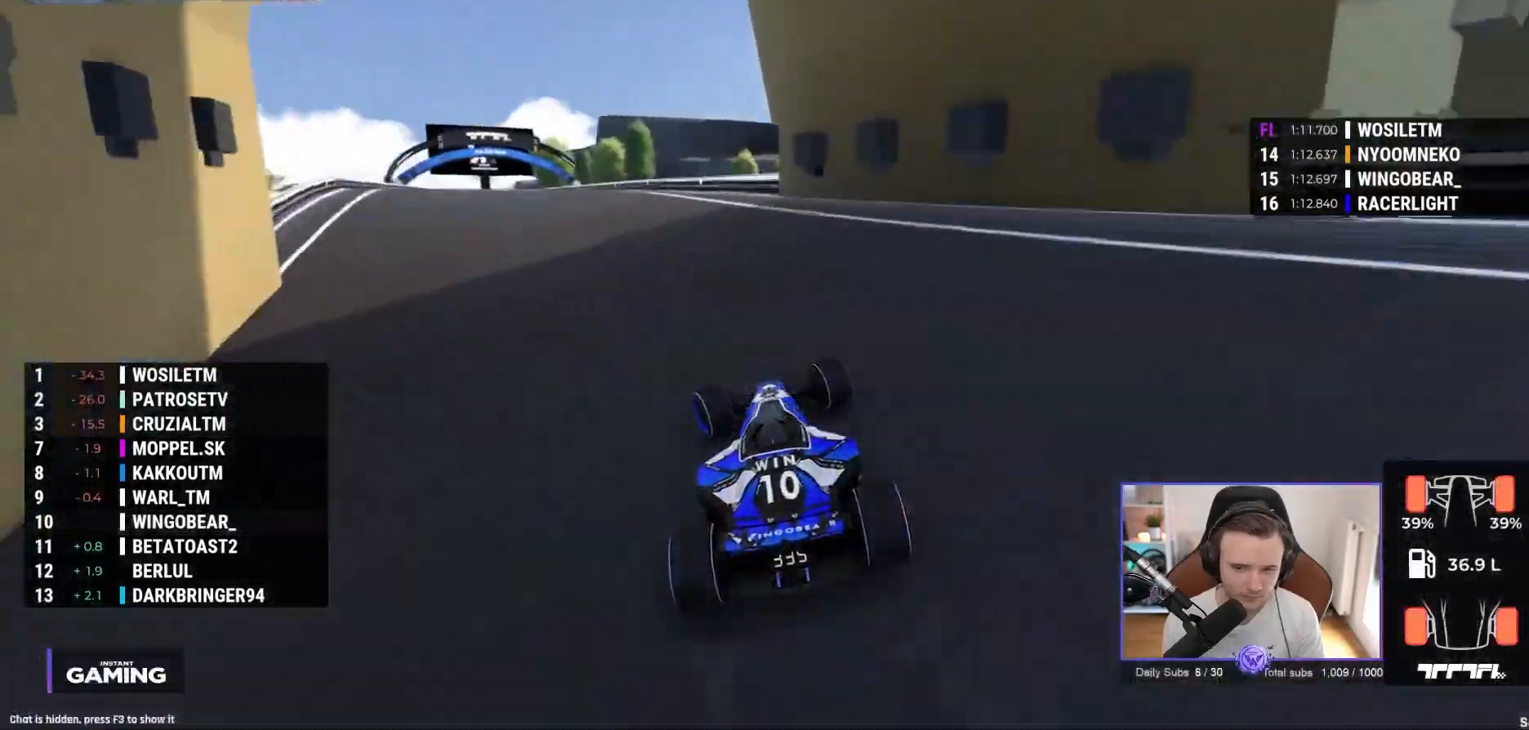
{"buttons": ["A"], "left_stick": "up-left", "events": []}
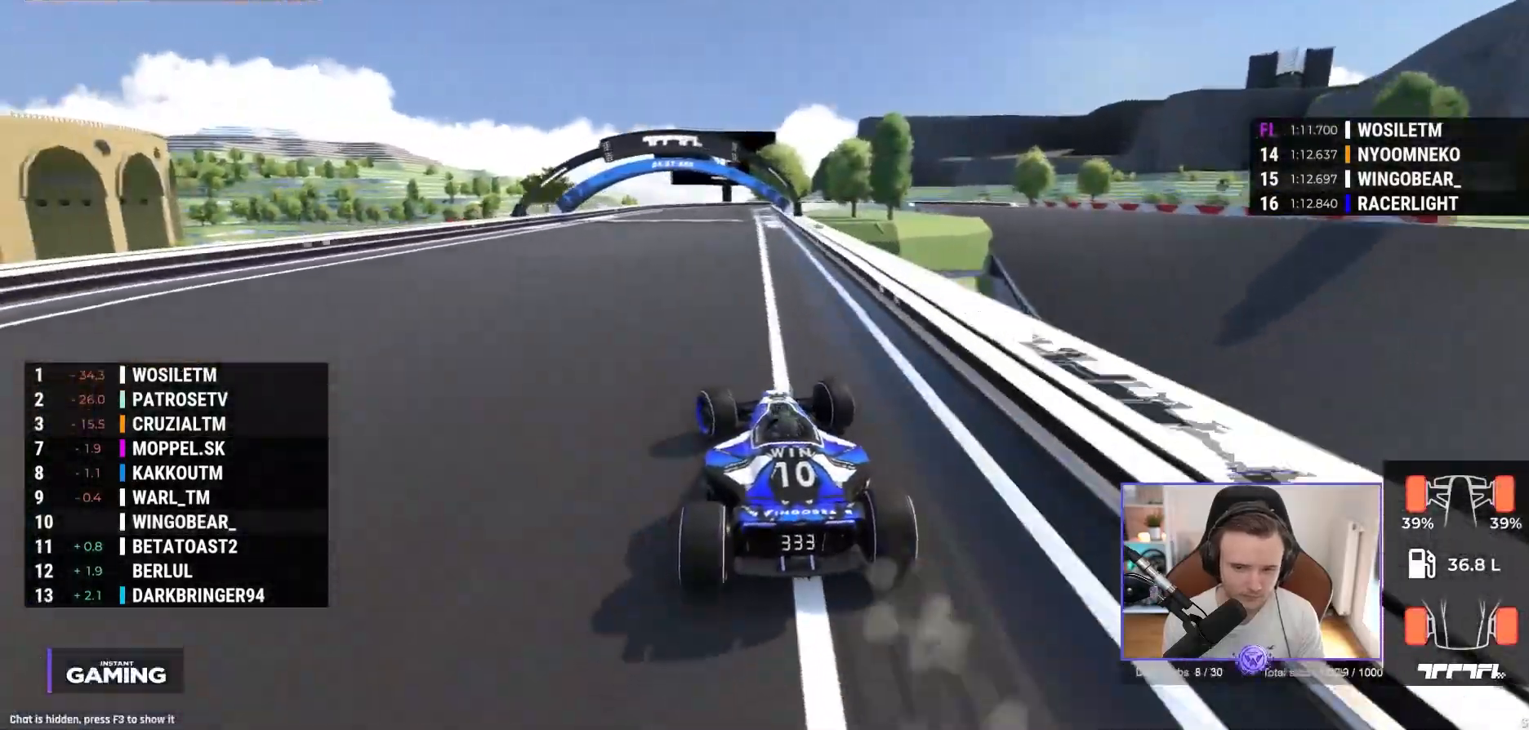
{"buttons": ["A"], "left_stick": "right", "events": [[233, "left_stick", "up-right"], [367, "left_stick", "right"]]}
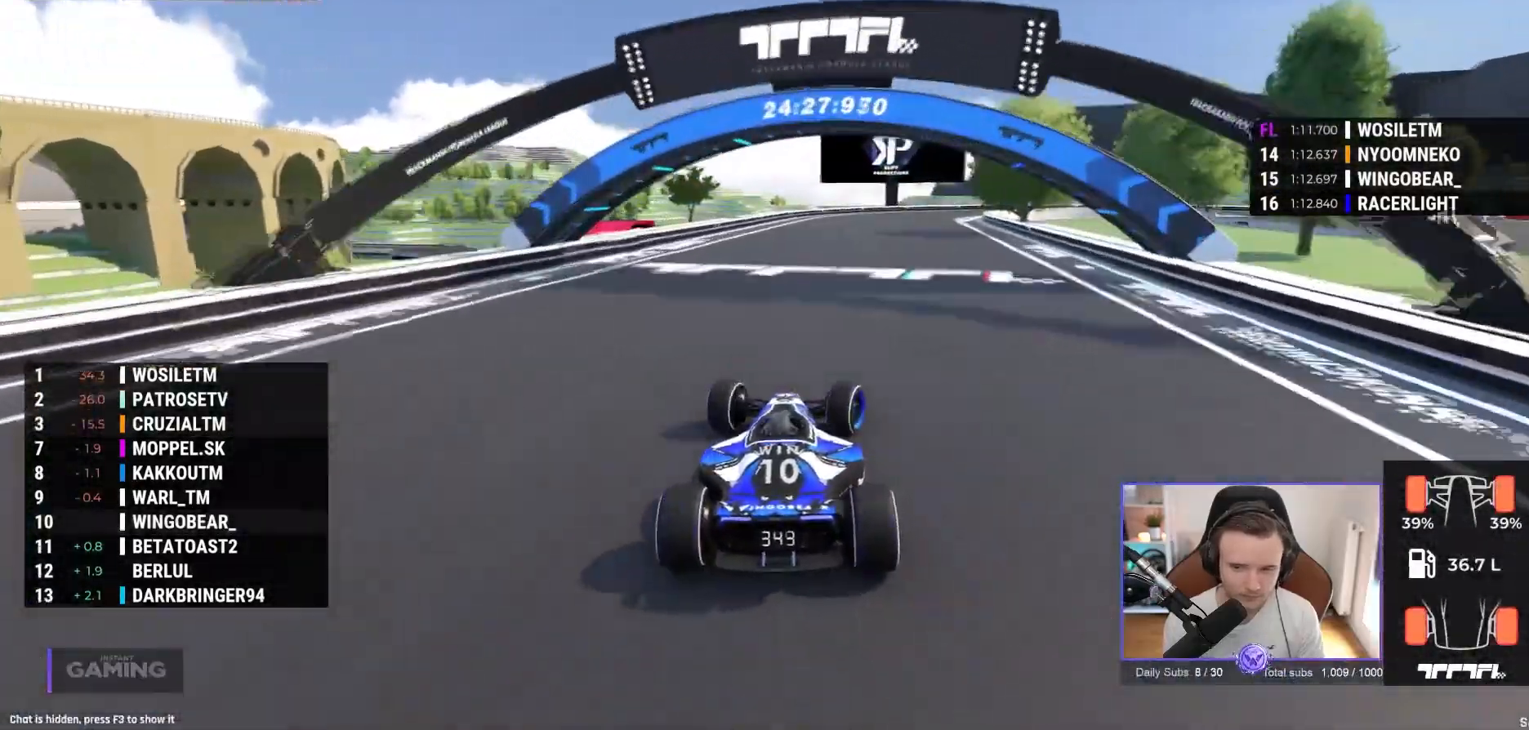
{"buttons": ["R1"], "left_stick": "right", "events": [[317, "A", "up"], [333, "R1", "down"], [483, "L2", "down"], [500, "L2", "up"]]}
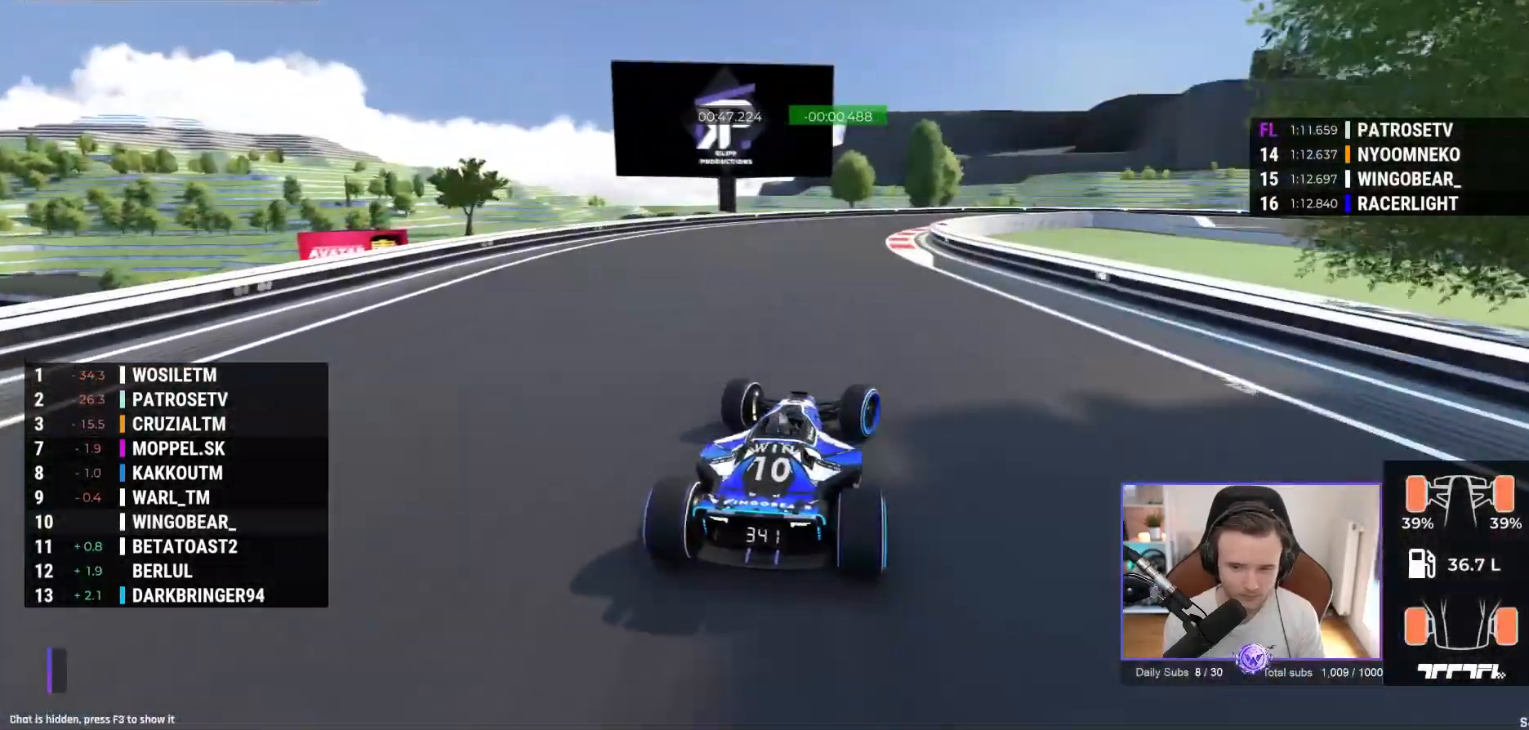
{"buttons": ["R1"], "left_stick": "right", "events": []}
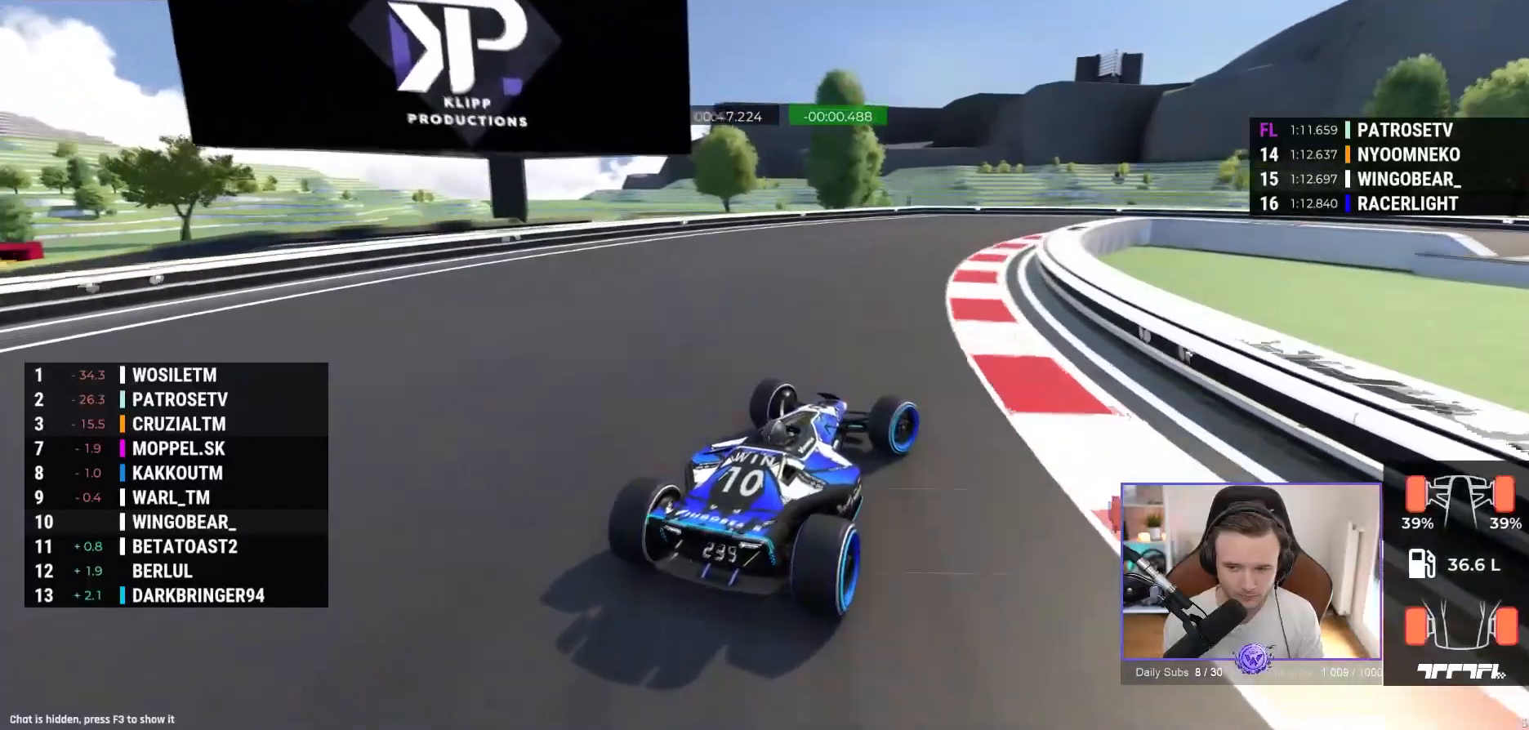
{"buttons": ["A"], "left_stick": "right", "events": [[50, "A", "down"], [400, "R1", "up"]]}
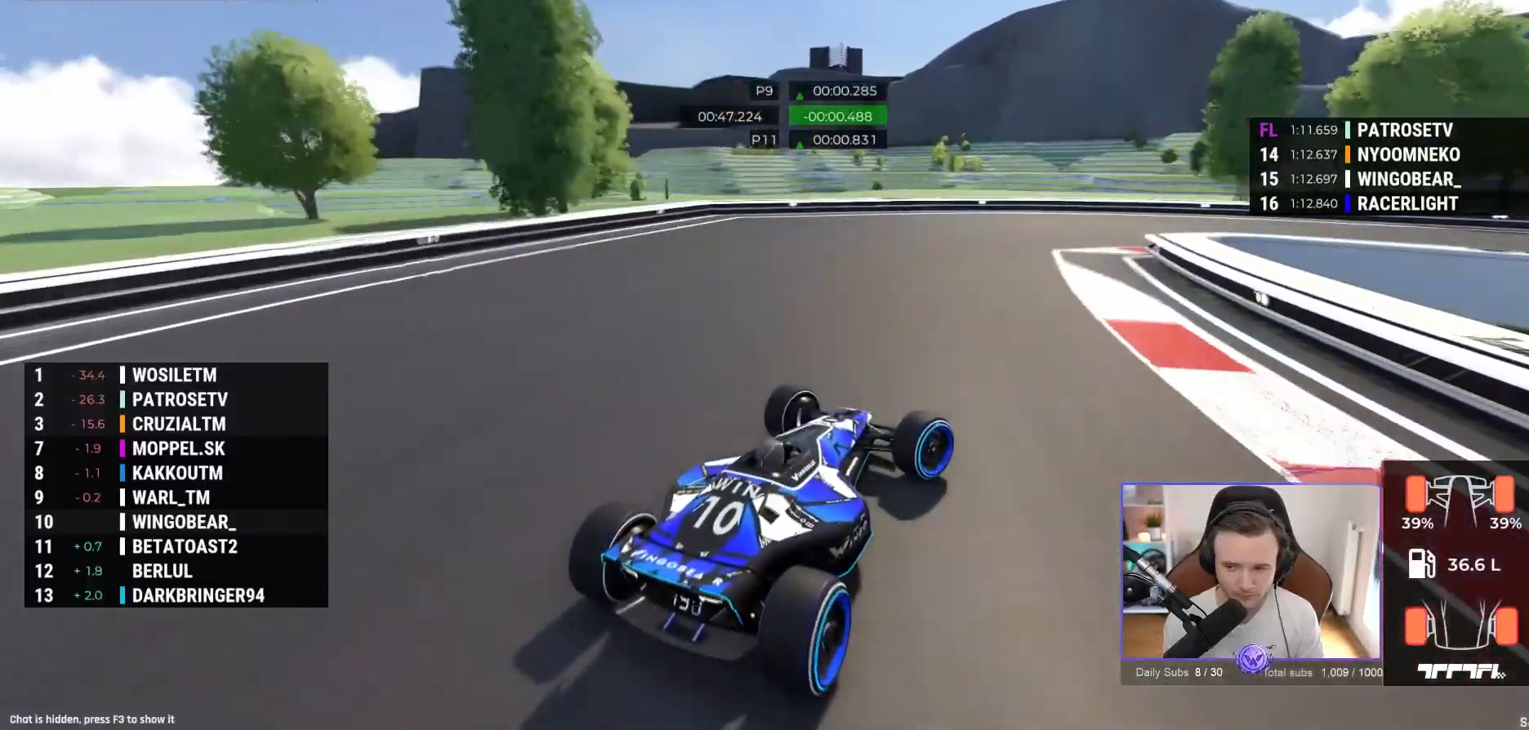
{"buttons": ["A"], "left_stick": "right", "events": [[117, "A", "up"], [317, "A", "down"]]}
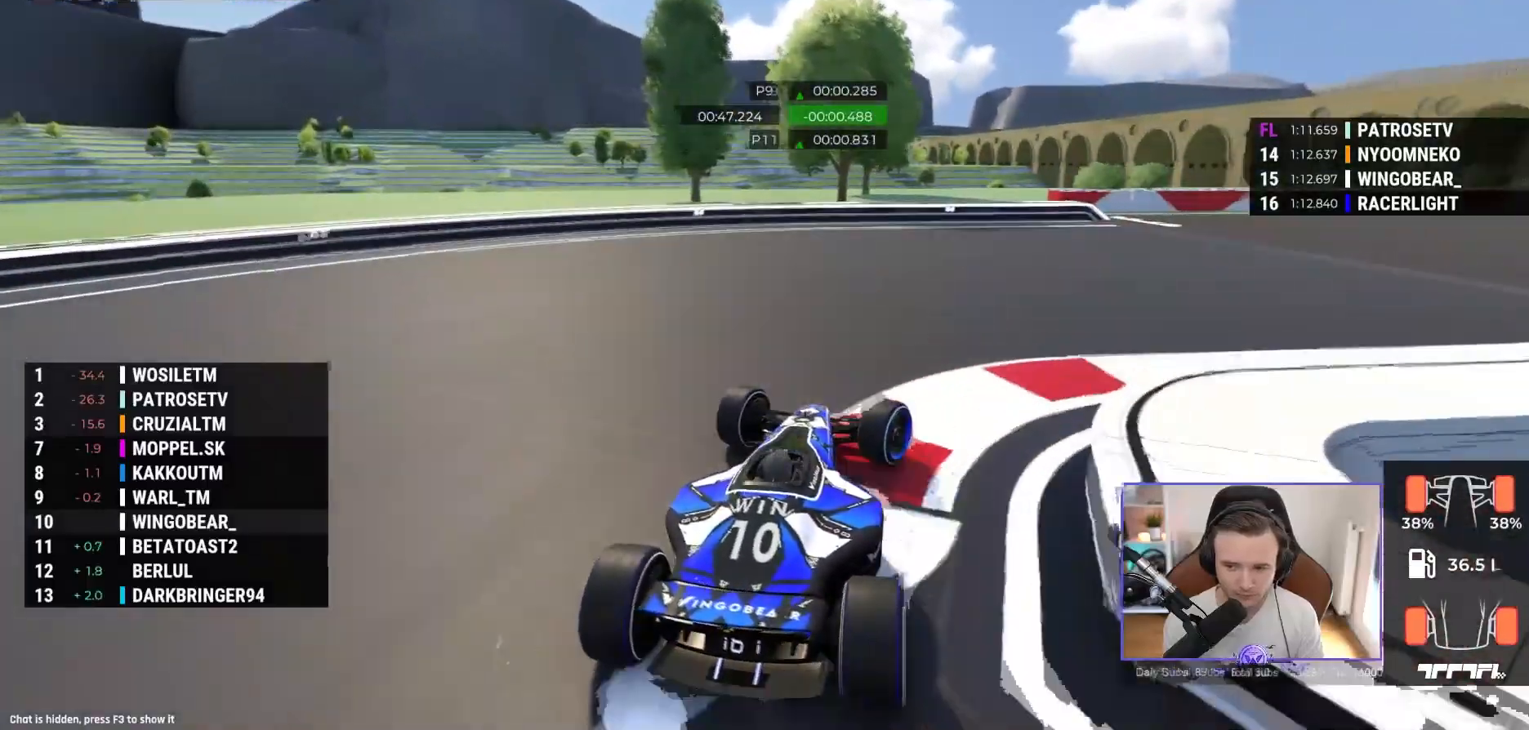
{"buttons": ["A"], "left_stick": "right", "events": []}
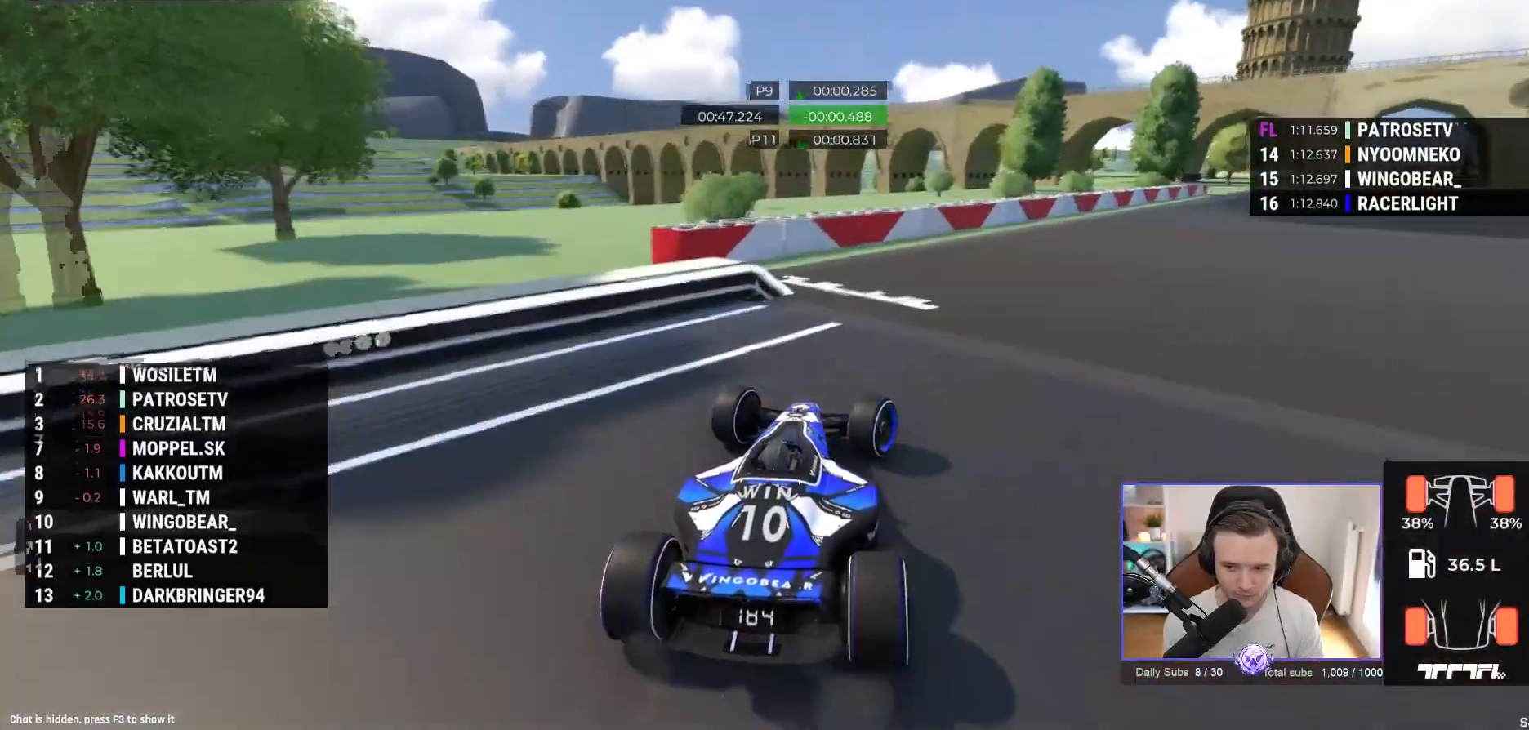
{"buttons": ["A"], "left_stick": "left", "events": [[417, "left_stick", "left"]]}
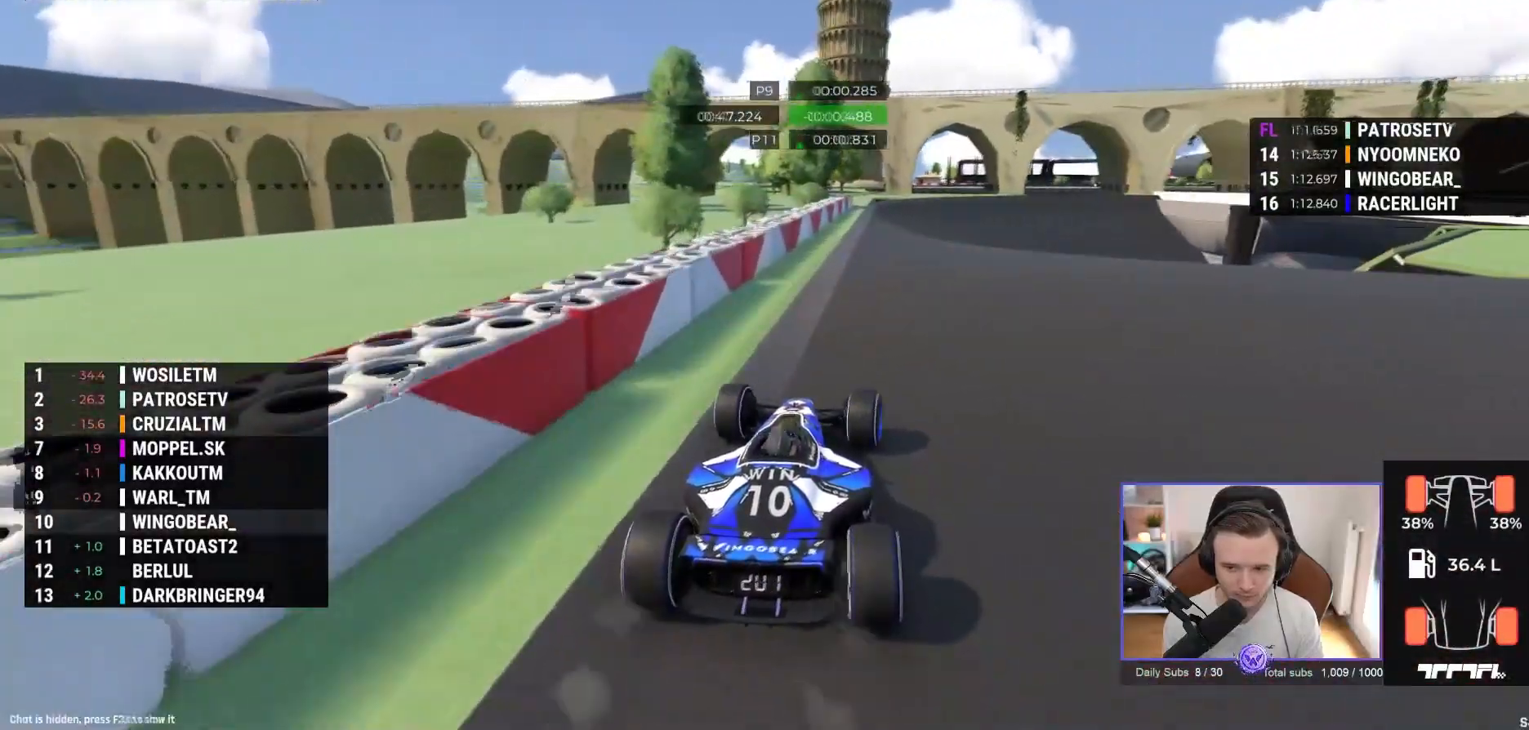
{"buttons": ["A"], "left_stick": "right", "events": [[33, "left_stick", "center"], [367, "left_stick", "right"]]}
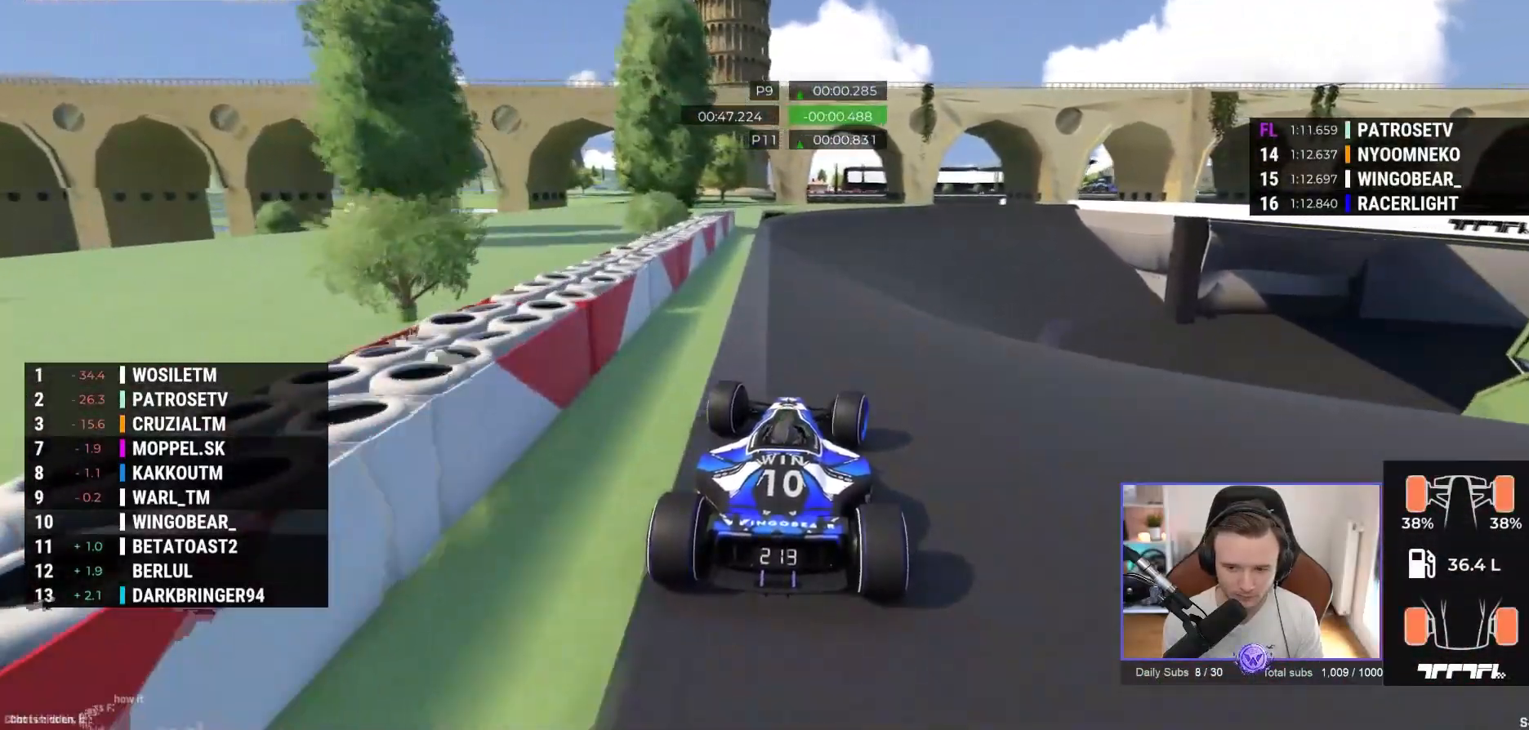
{"buttons": ["A"], "left_stick": "up-right", "events": [[217, "left_stick", "up-right"]]}
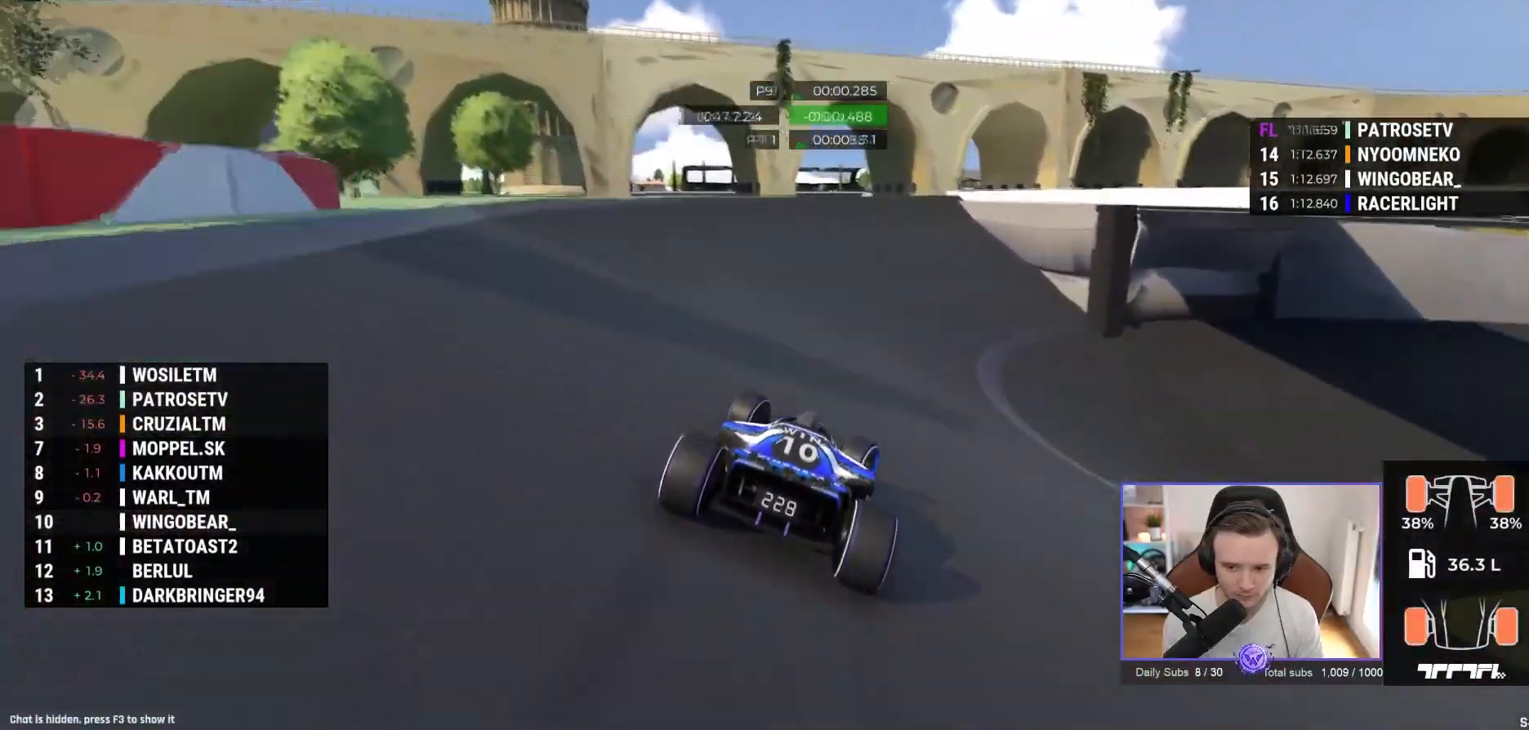
{"buttons": ["A"], "left_stick": "right", "events": [[467, "left_stick", "right"]]}